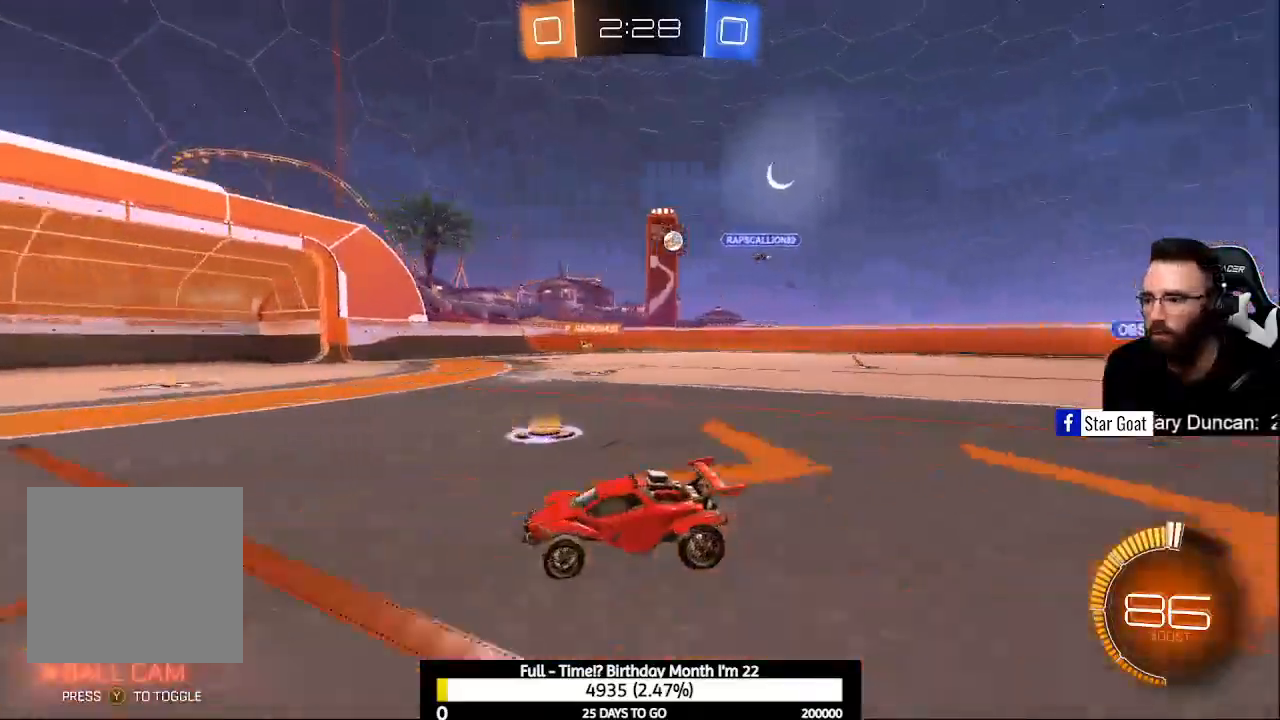
Gameplay with a controller (Xbox layout); each line is a JSON object with the inputs held at the frame after it. "events" lists button and stick changes between this image and that frame as [ms after this image, input, new state], when the widget could be followed in between.
{"buttons": ["R2"], "left_stick": "center", "right_stick": "center", "events": []}
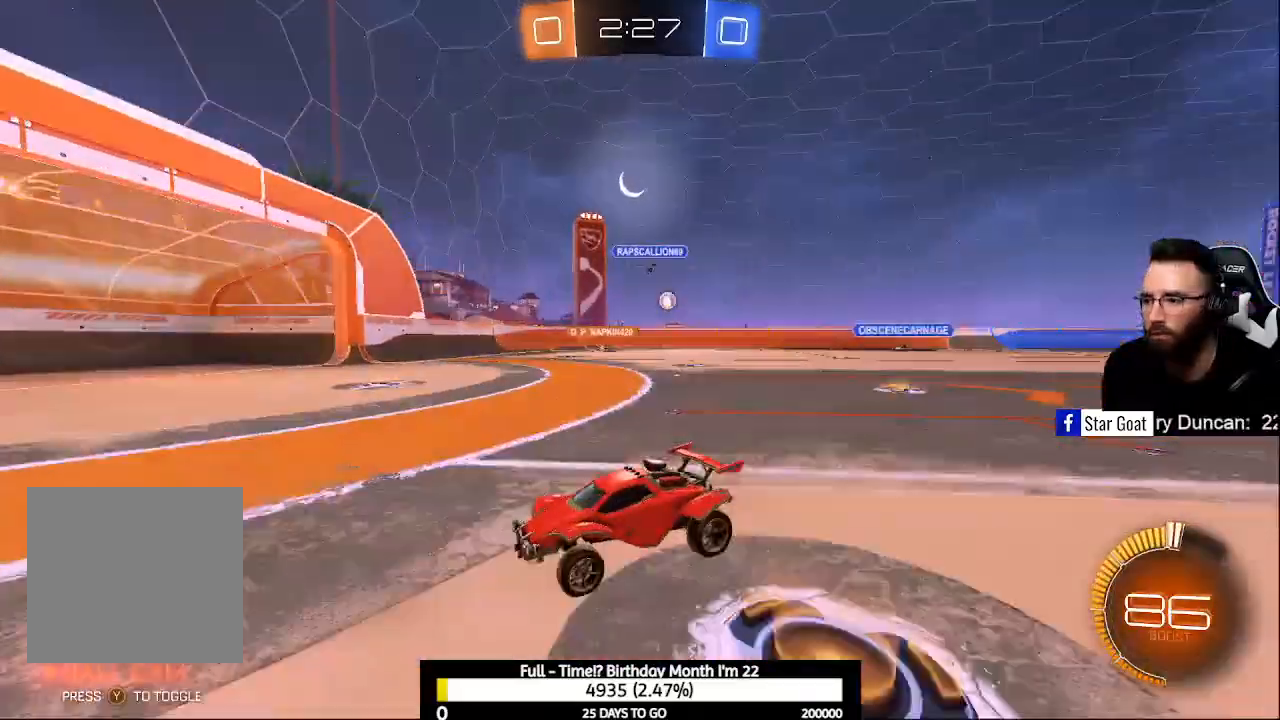
{"buttons": ["X", "R2"], "left_stick": "right", "right_stick": "center", "events": [[100, "left_stick", "right"], [467, "X", "down"]]}
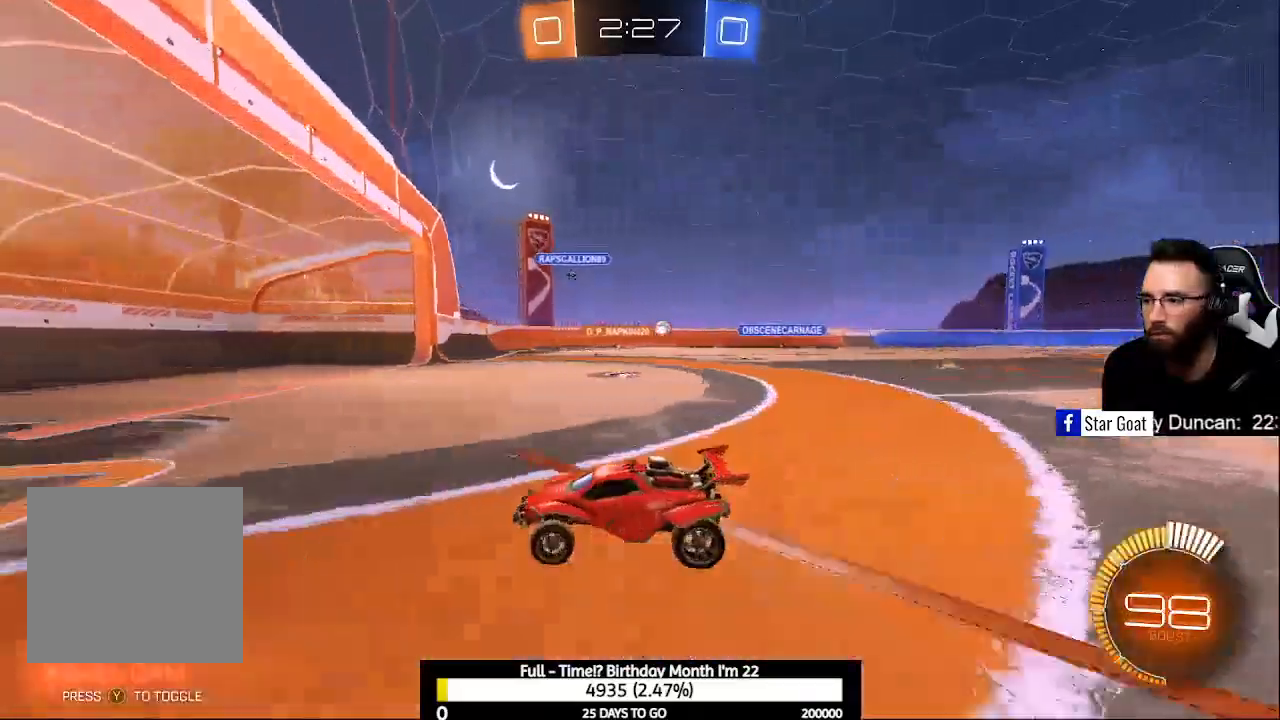
{"buttons": ["R2"], "left_stick": "left", "right_stick": "center", "events": [[133, "X", "up"], [300, "left_stick", "center"], [367, "left_stick", "left"]]}
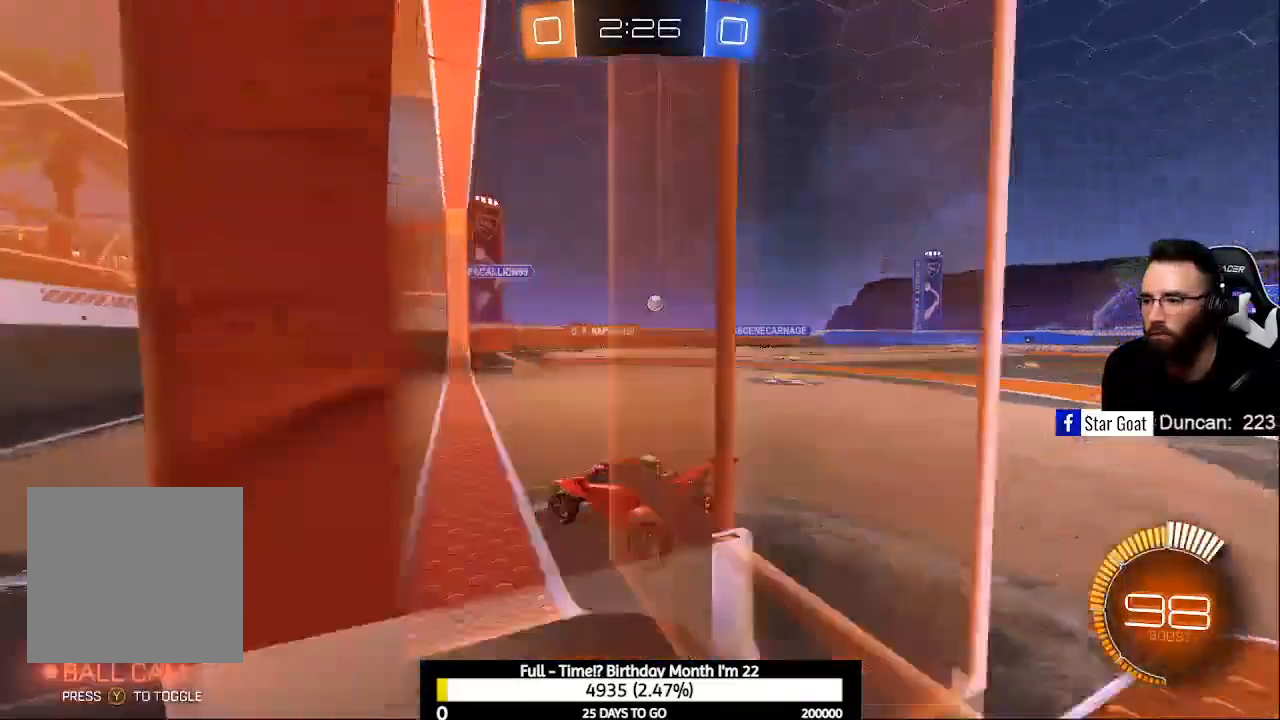
{"buttons": [], "left_stick": "right", "right_stick": "center", "events": [[67, "left_stick", "center"], [133, "left_stick", "right"], [267, "X", "down"], [433, "X", "up"], [500, "R2", "up"]]}
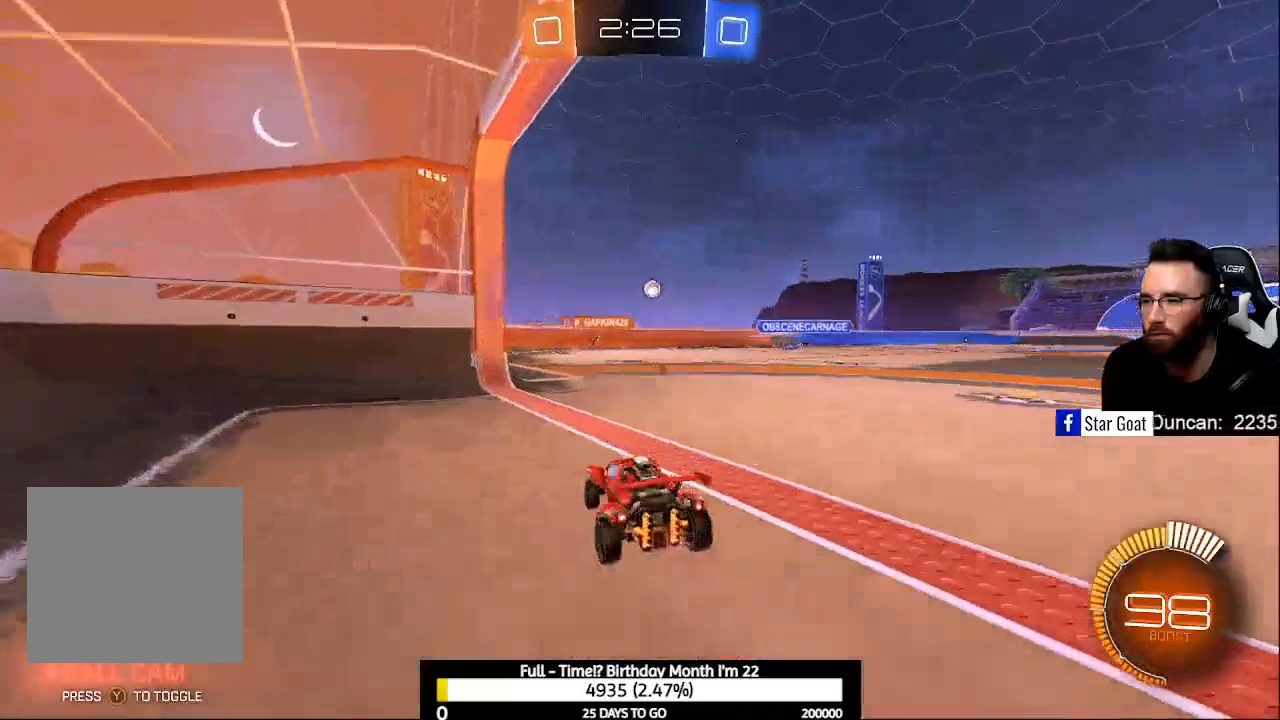
{"buttons": ["R2"], "left_stick": "right", "right_stick": "center", "events": [[267, "R2", "down"]]}
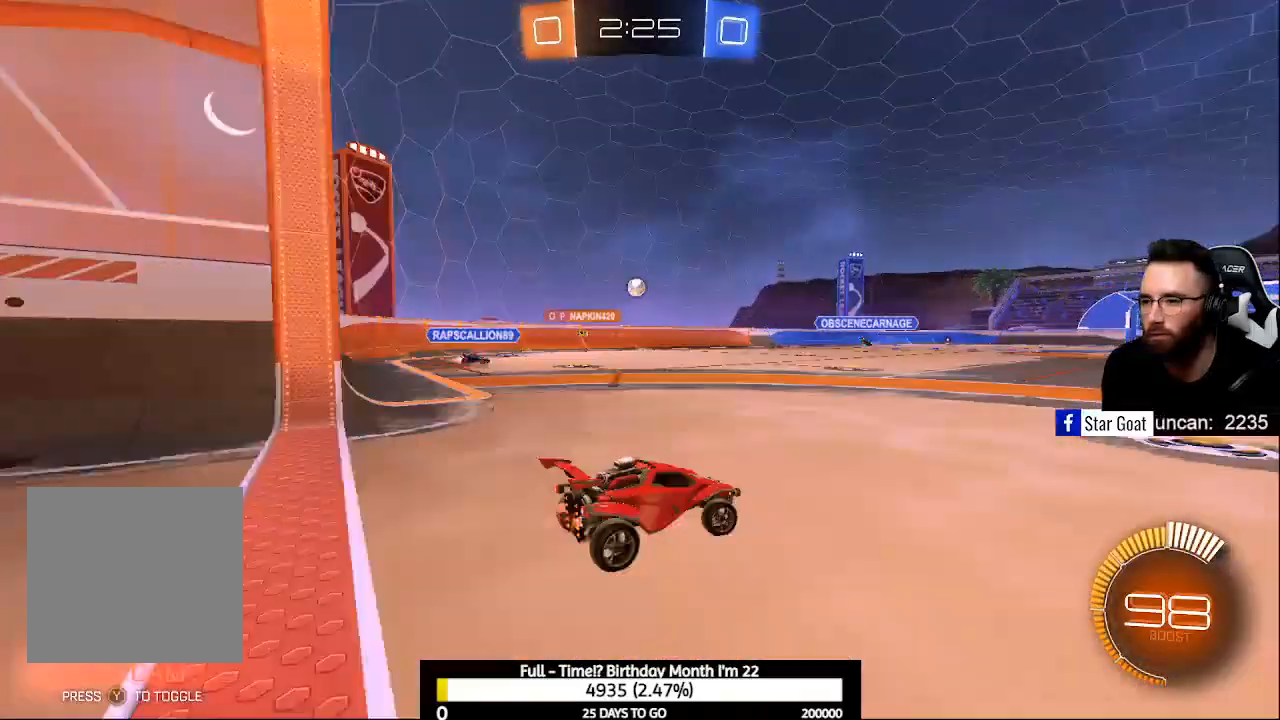
{"buttons": [], "left_stick": "up-left", "right_stick": "center", "events": [[233, "left_stick", "up-left"], [367, "R2", "up"]]}
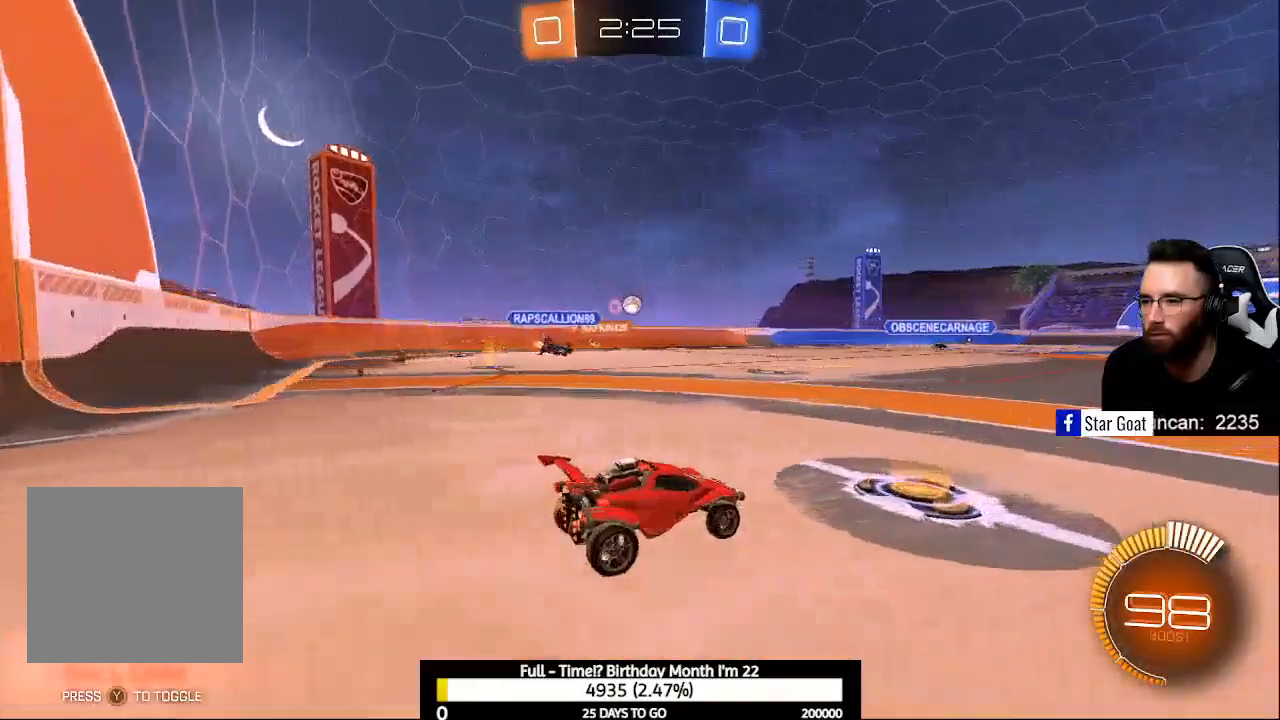
{"buttons": ["R2"], "left_stick": "center", "right_stick": "center", "events": [[33, "left_stick", "center"], [233, "R2", "down"], [233, "left_stick", "up-left"], [400, "left_stick", "center"]]}
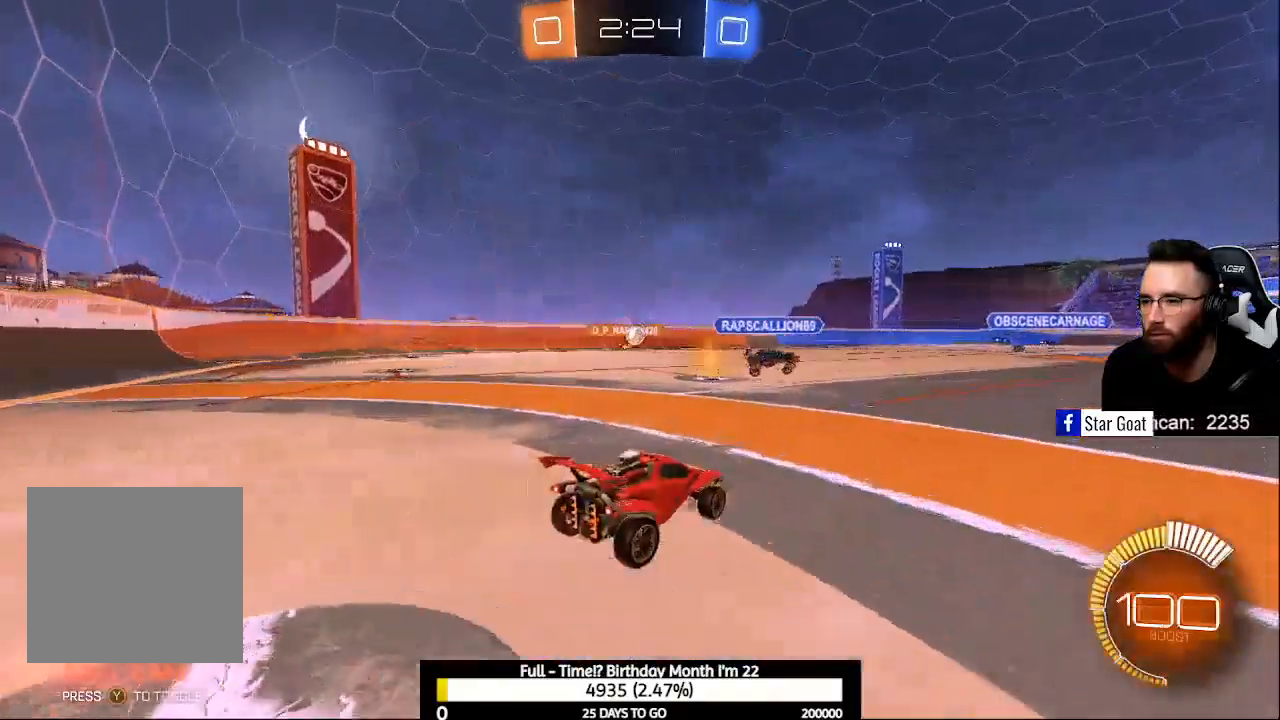
{"buttons": ["R2"], "left_stick": "up-left", "right_stick": "center", "events": [[33, "B", "down"], [133, "B", "up"], [133, "R2", "up"], [133, "left_stick", "right"], [433, "R2", "down"], [433, "left_stick", "center"], [500, "left_stick", "up-left"]]}
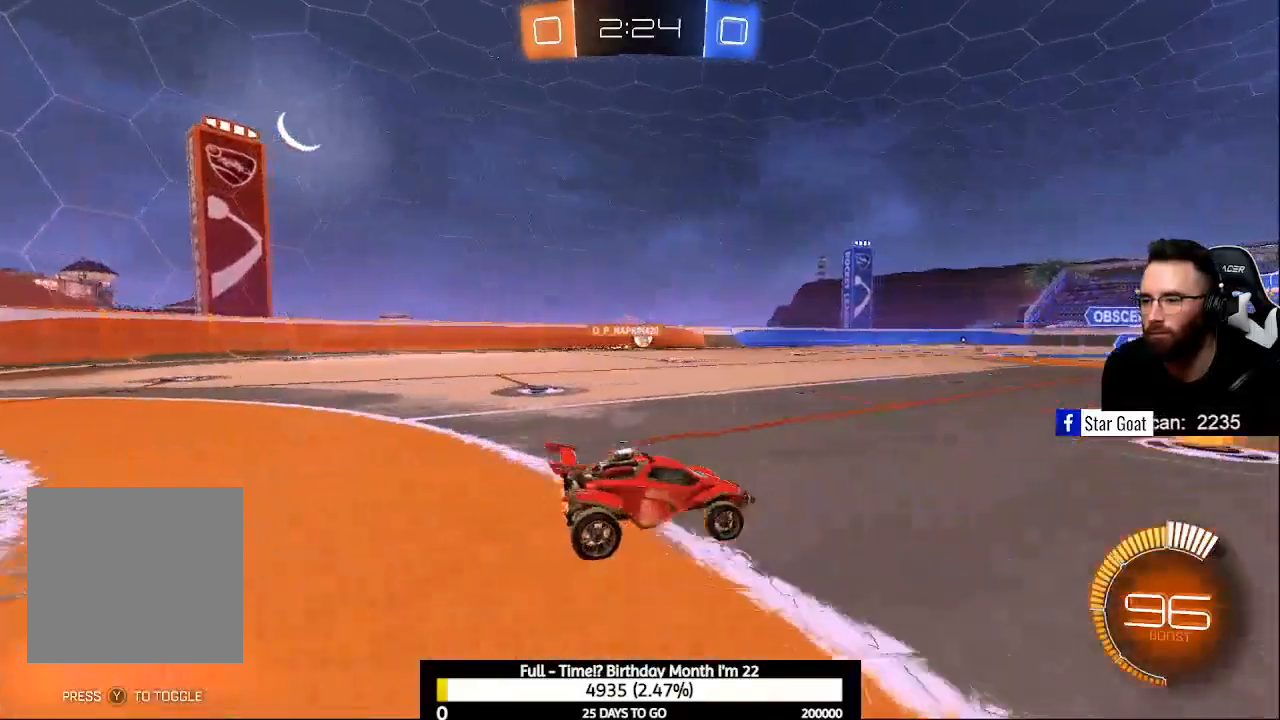
{"buttons": ["R2"], "left_stick": "center", "right_stick": "center", "events": [[133, "left_stick", "center"], [333, "left_stick", "down-right"], [433, "left_stick", "center"]]}
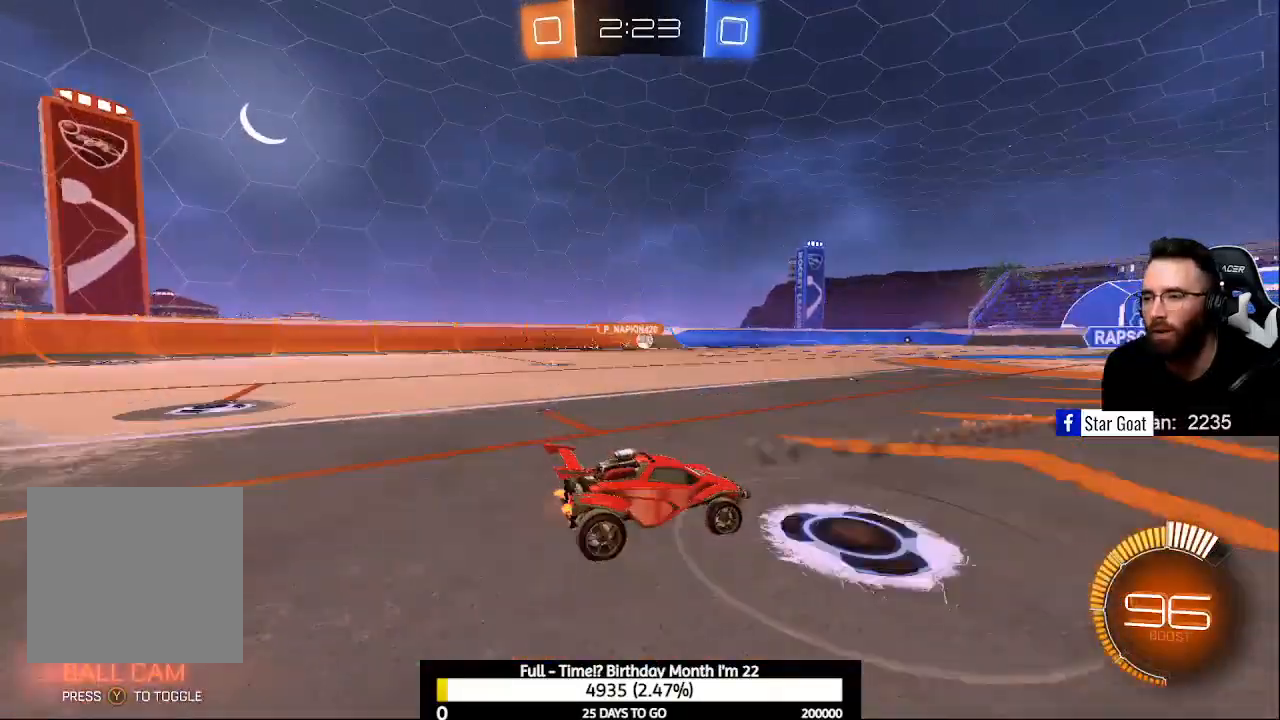
{"buttons": ["R2"], "left_stick": "up-left", "right_stick": "center", "events": [[67, "left_stick", "up-left"]]}
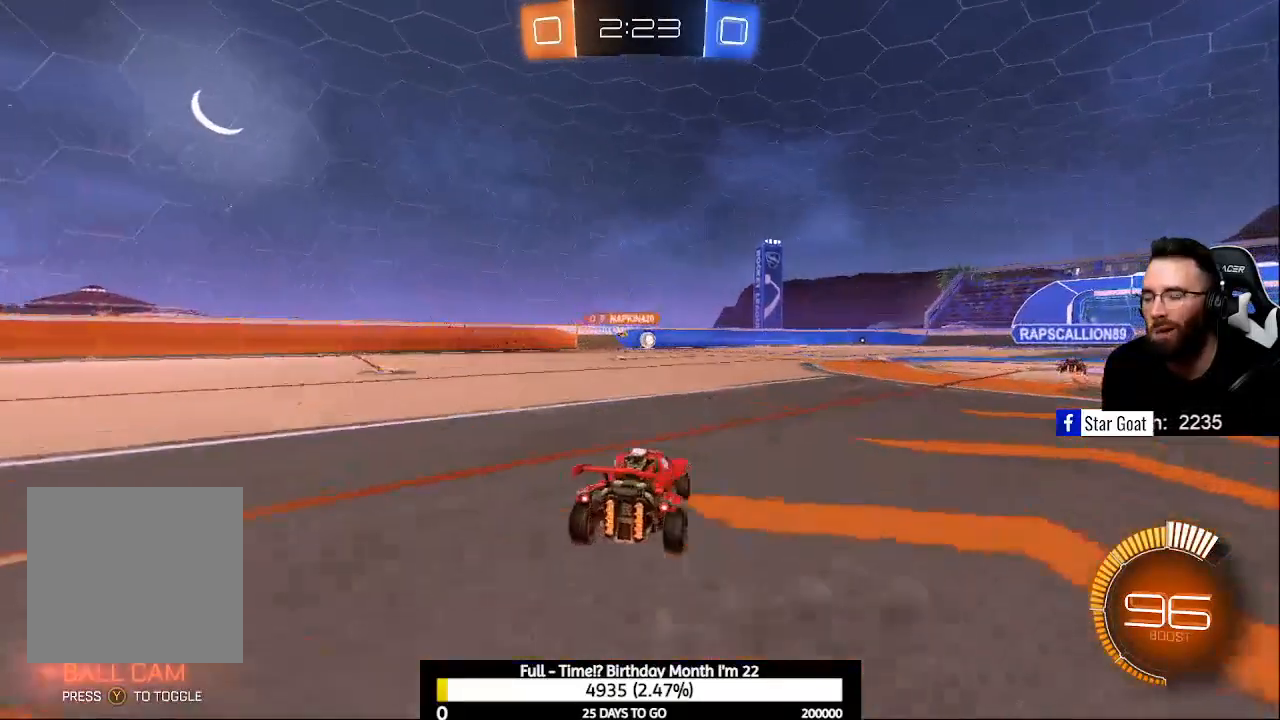
{"buttons": ["R2"], "left_stick": "center", "right_stick": "center", "events": [[267, "left_stick", "center"]]}
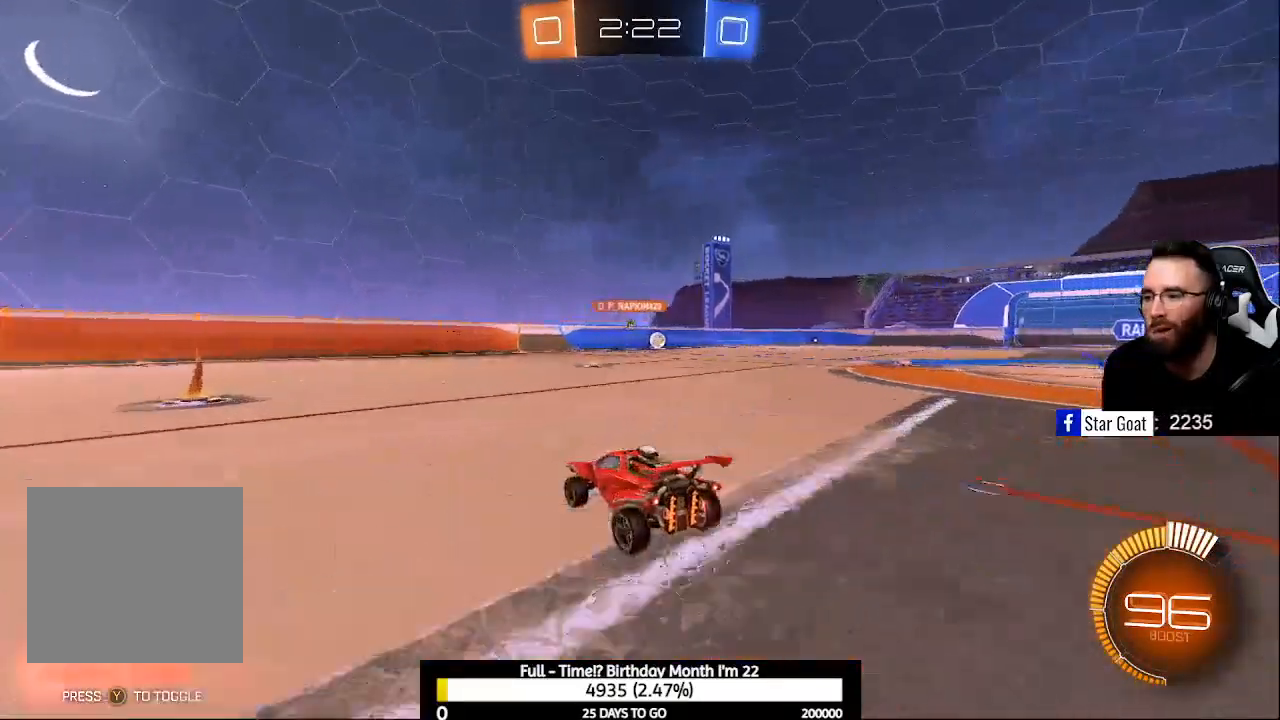
{"buttons": ["R2"], "left_stick": "right", "right_stick": "center", "events": [[300, "left_stick", "right"]]}
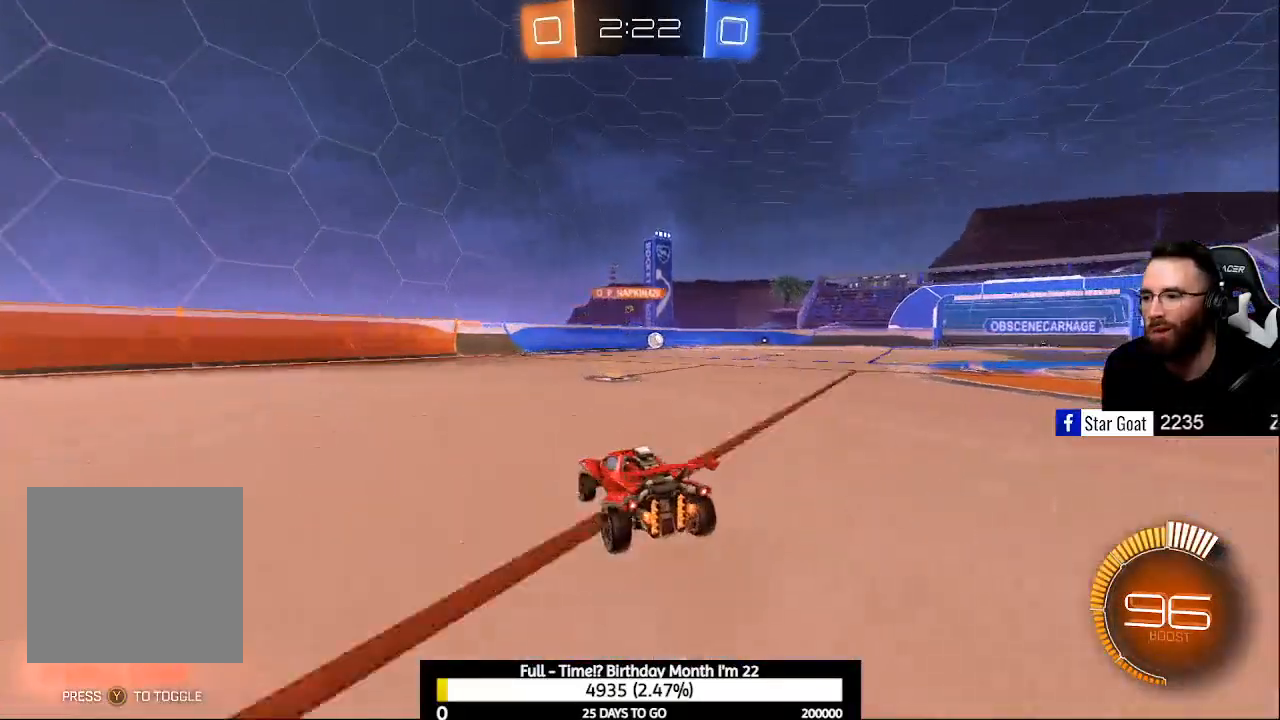
{"buttons": ["R2"], "left_stick": "center", "right_stick": "center", "events": [[167, "left_stick", "center"]]}
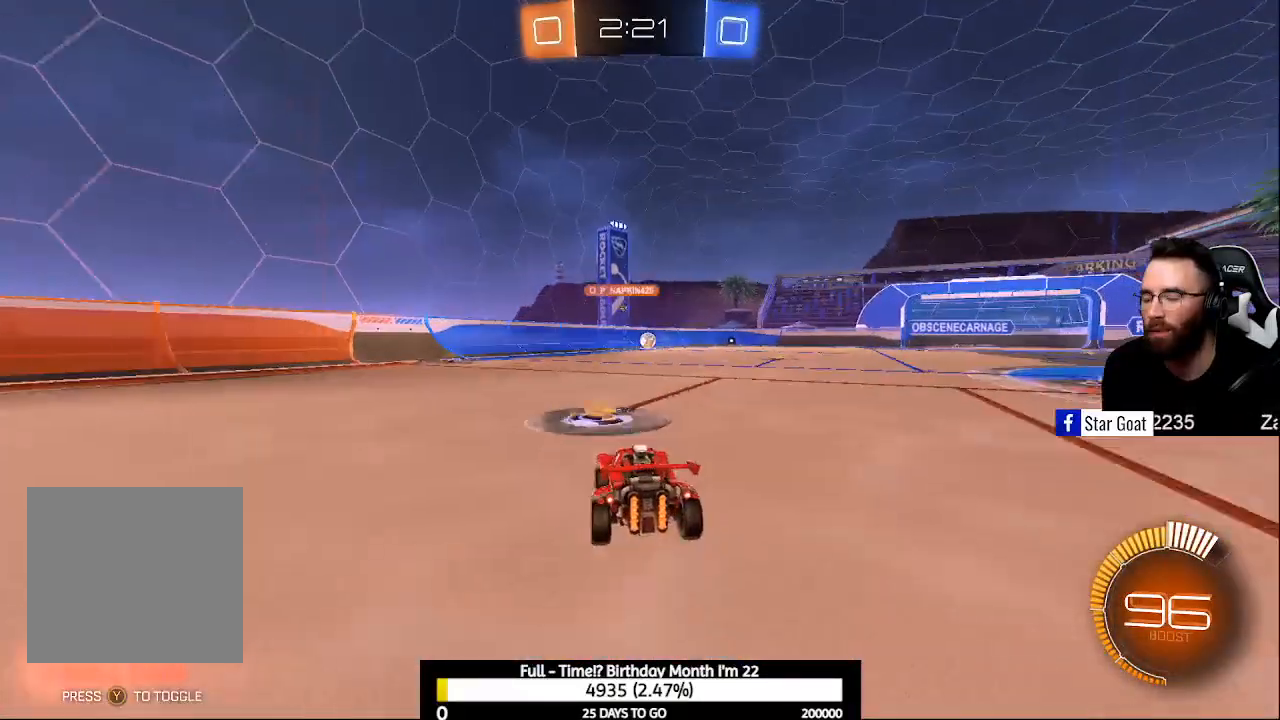
{"buttons": ["R2"], "left_stick": "right", "right_stick": "center", "events": [[33, "left_stick", "up-left"], [233, "left_stick", "center"], [433, "left_stick", "right"]]}
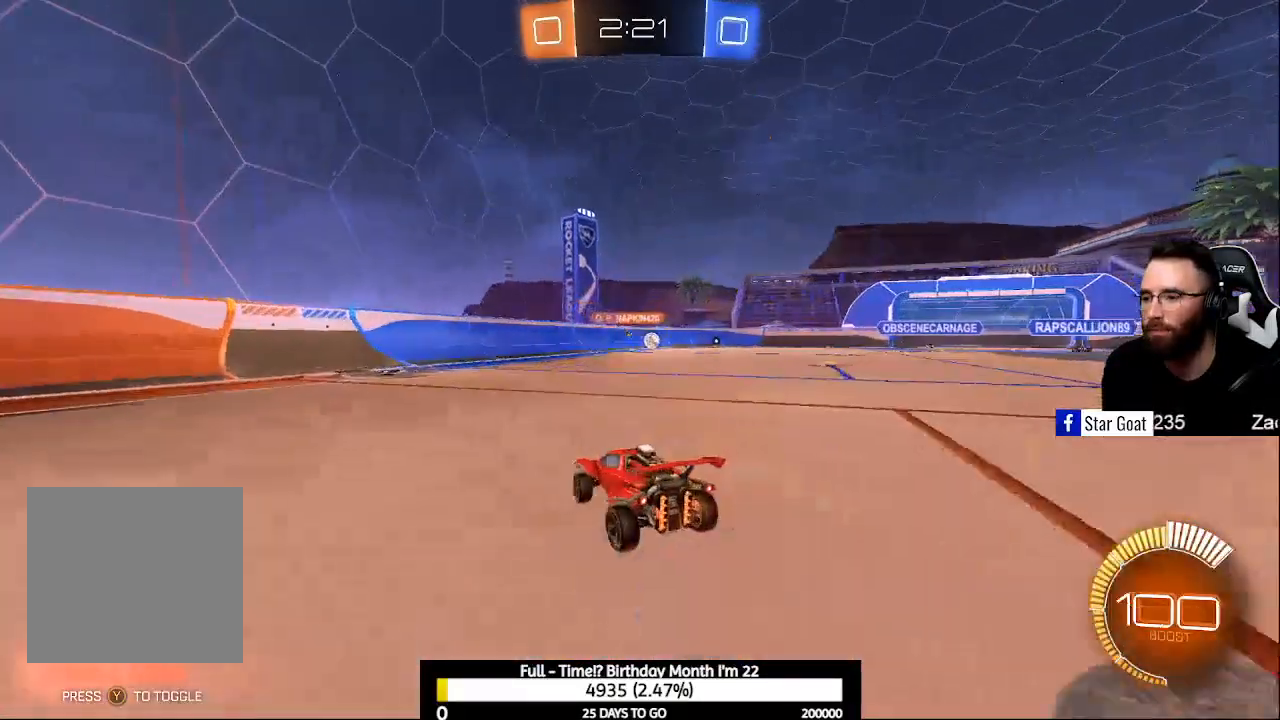
{"buttons": ["R2"], "left_stick": "right", "right_stick": "center", "events": [[100, "R2", "up"], [467, "R2", "down"]]}
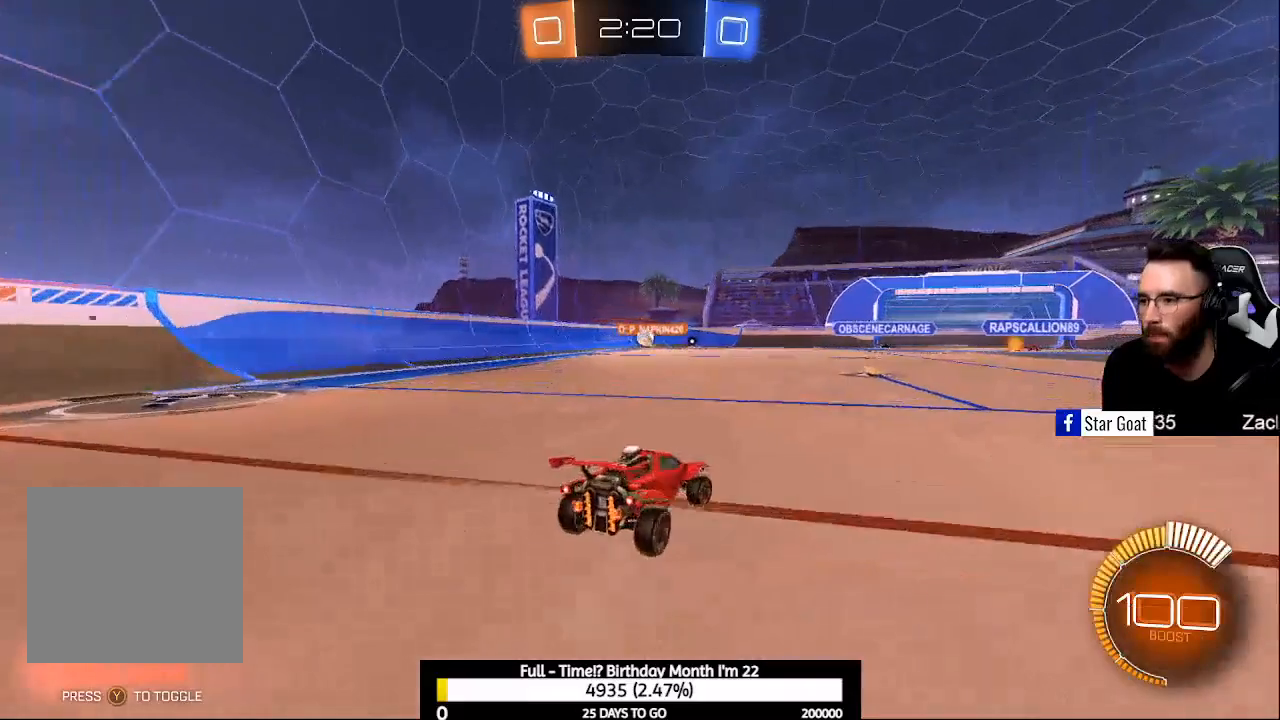
{"buttons": [], "left_stick": "center", "right_stick": "center", "events": [[100, "left_stick", "center"], [167, "R2", "up"]]}
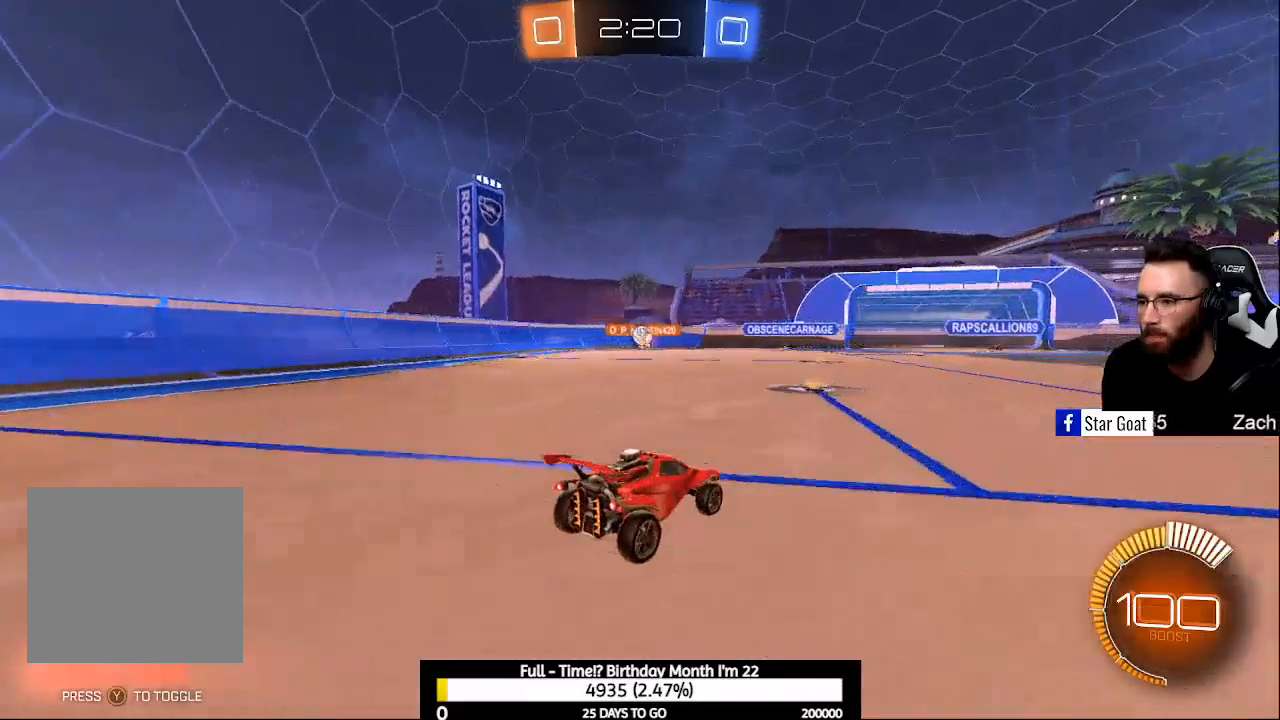
{"buttons": ["R2"], "left_stick": "up-left", "right_stick": "center", "events": [[167, "left_stick", "right"], [200, "R2", "down"], [500, "left_stick", "up-left"]]}
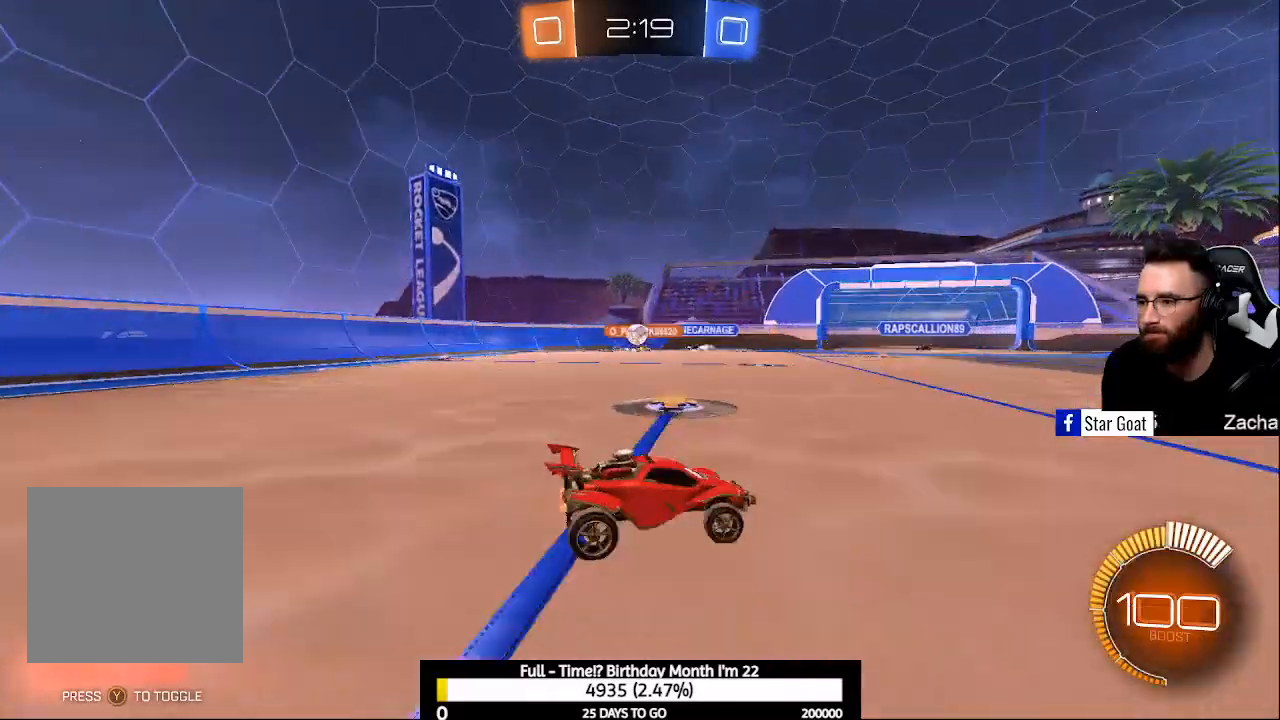
{"buttons": [], "left_stick": "up-left", "right_stick": "center", "events": [[100, "R2", "up"], [167, "X", "down"], [267, "X", "up"]]}
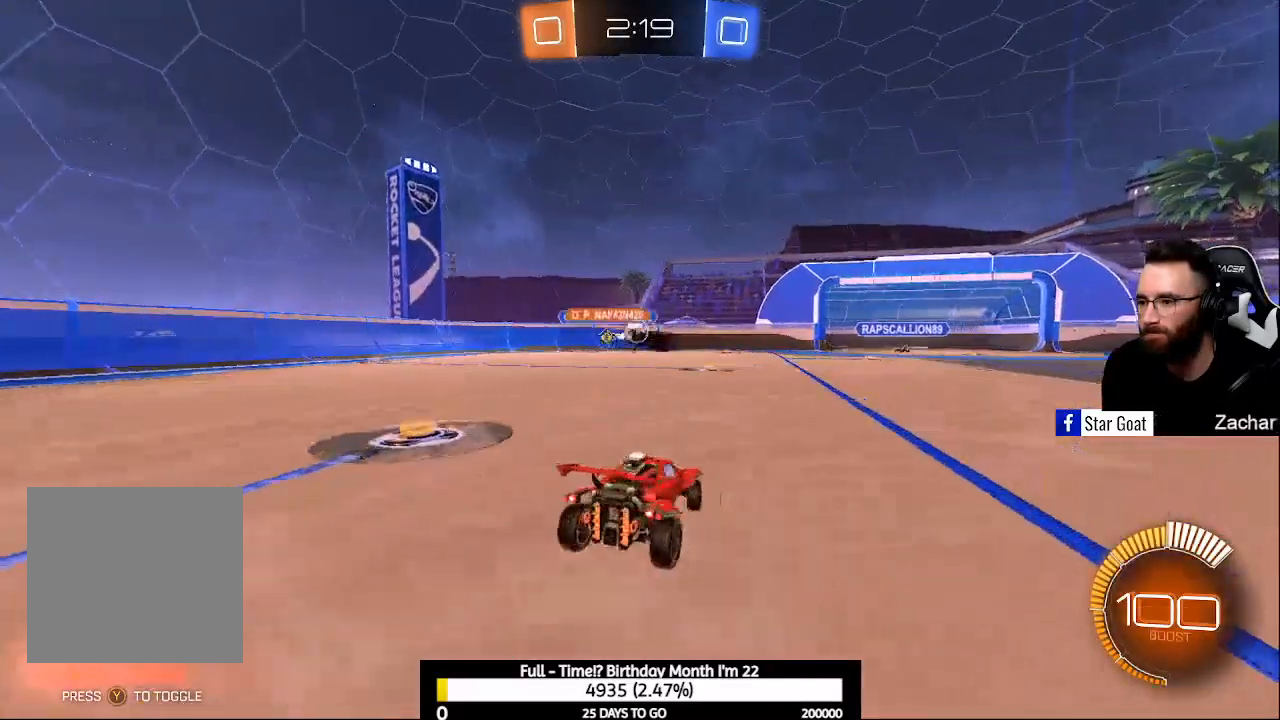
{"buttons": ["L2"], "left_stick": "center", "right_stick": "center", "events": [[200, "left_stick", "right"], [300, "left_stick", "center"], [333, "L2", "down"]]}
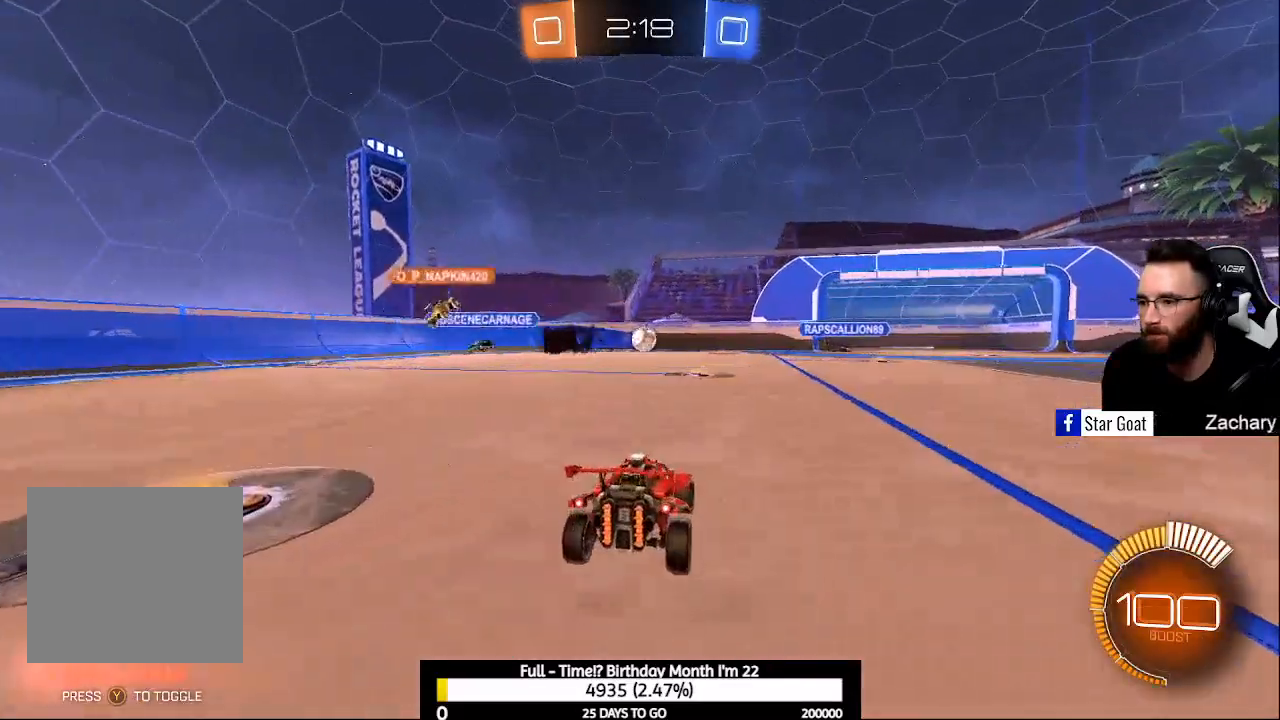
{"buttons": ["A", "L2"], "left_stick": "down", "right_stick": "center", "events": [[233, "left_stick", "down"], [267, "A", "down"], [300, "A", "up"], [400, "A", "down"]]}
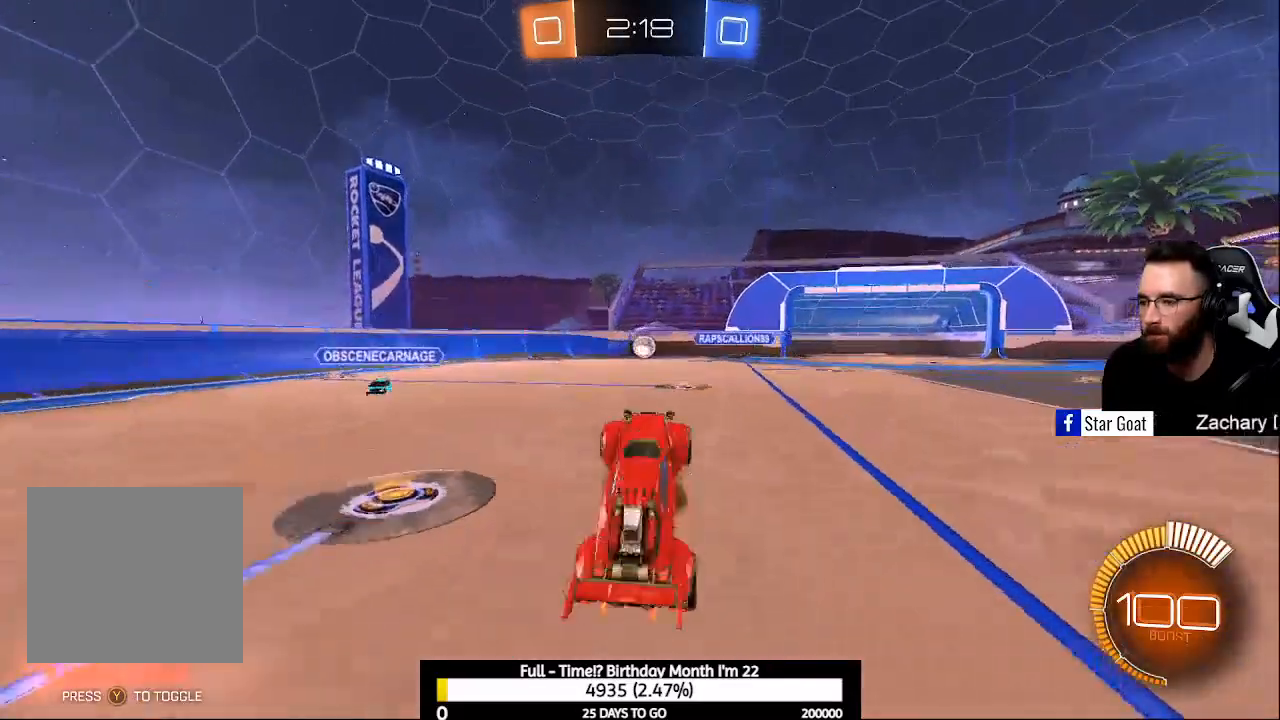
{"buttons": ["L1", "R2"], "left_stick": "up", "right_stick": "center", "events": [[33, "A", "up"], [67, "R2", "down"], [167, "L2", "up"], [167, "left_stick", "up"], [267, "L1", "down"]]}
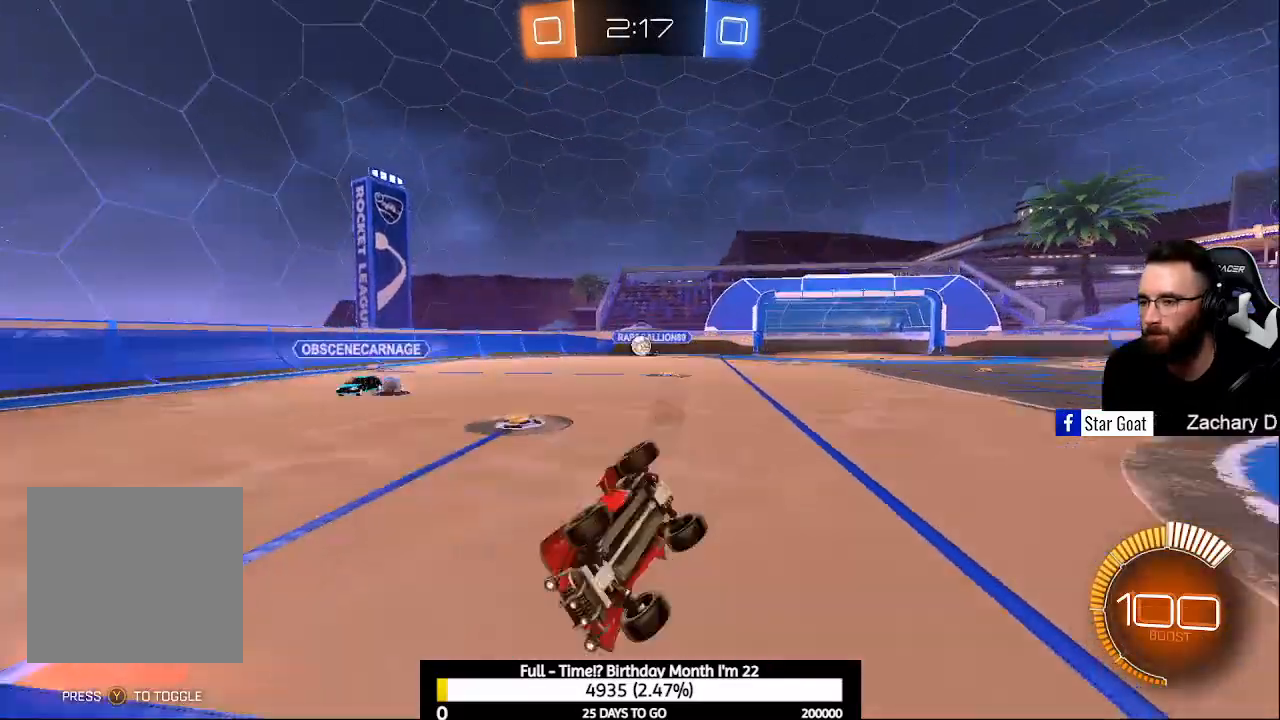
{"buttons": ["R2"], "left_stick": "up-right", "right_stick": "center", "events": [[67, "left_stick", "up-right"], [133, "L1", "up"], [200, "Y", "down"], [267, "Y", "up"], [333, "Y", "down"], [433, "Y", "up"]]}
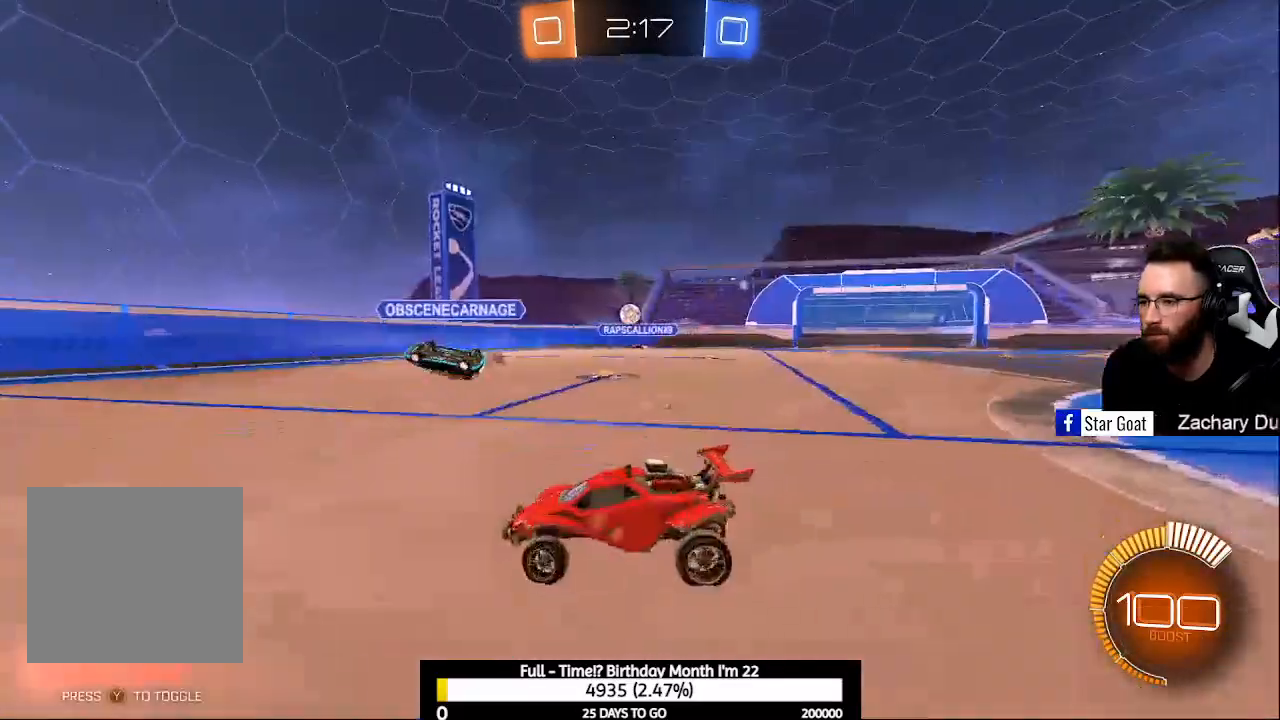
{"buttons": ["B", "R2"], "left_stick": "center", "right_stick": "center", "events": [[333, "B", "down"], [333, "left_stick", "center"]]}
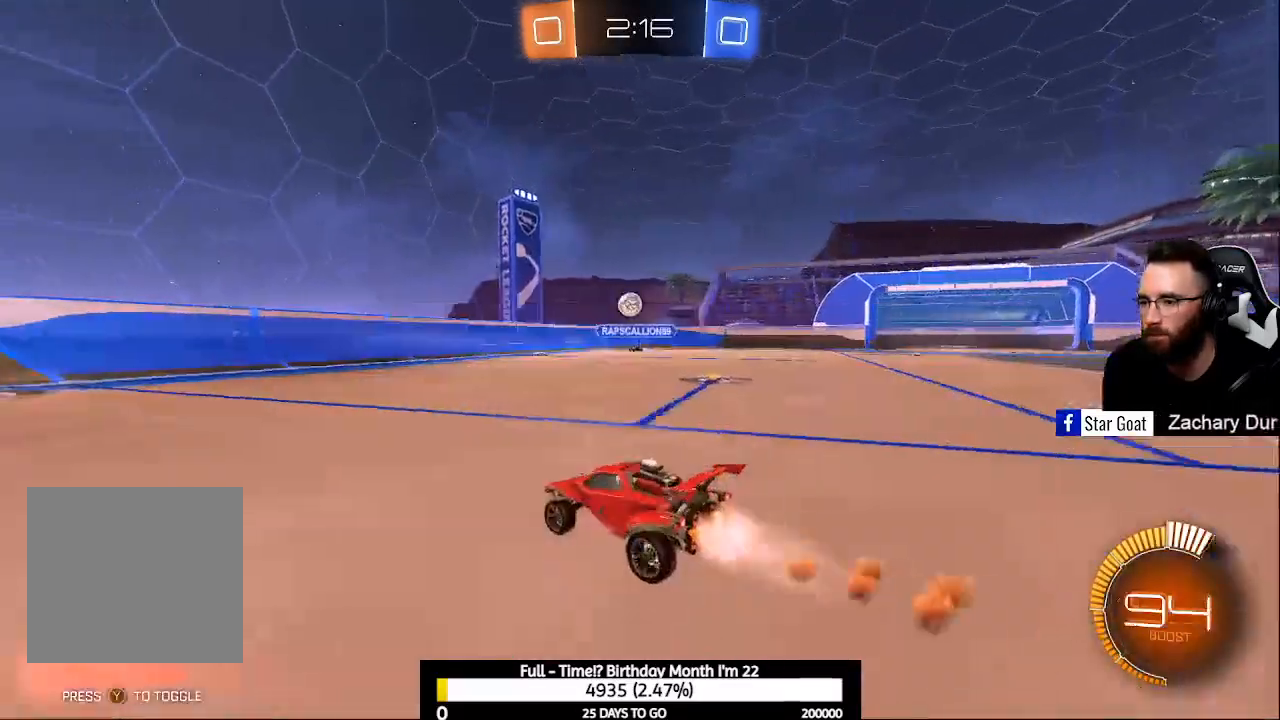
{"buttons": ["B", "R2"], "left_stick": "right", "right_stick": "center", "events": [[367, "left_stick", "right"]]}
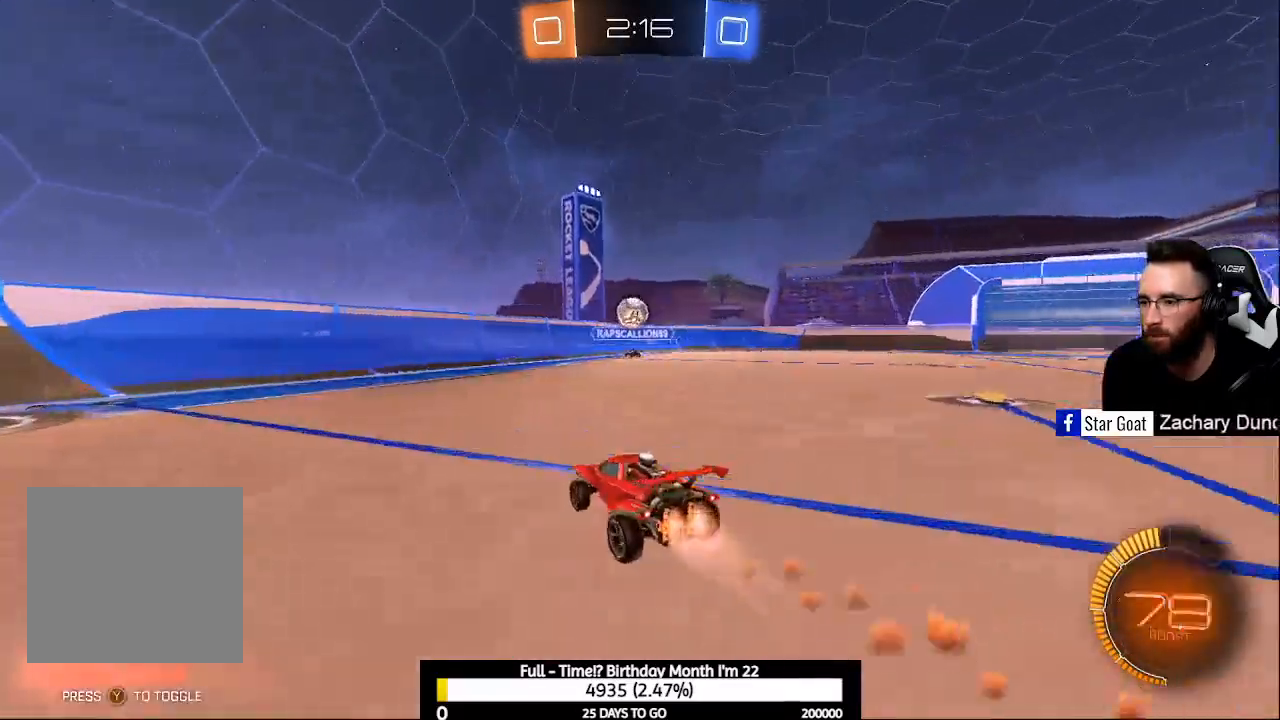
{"buttons": ["A", "B", "R2"], "left_stick": "up-left", "right_stick": "center", "events": [[100, "A", "down"], [200, "left_stick", "up-left"], [233, "A", "up"], [333, "A", "down"]]}
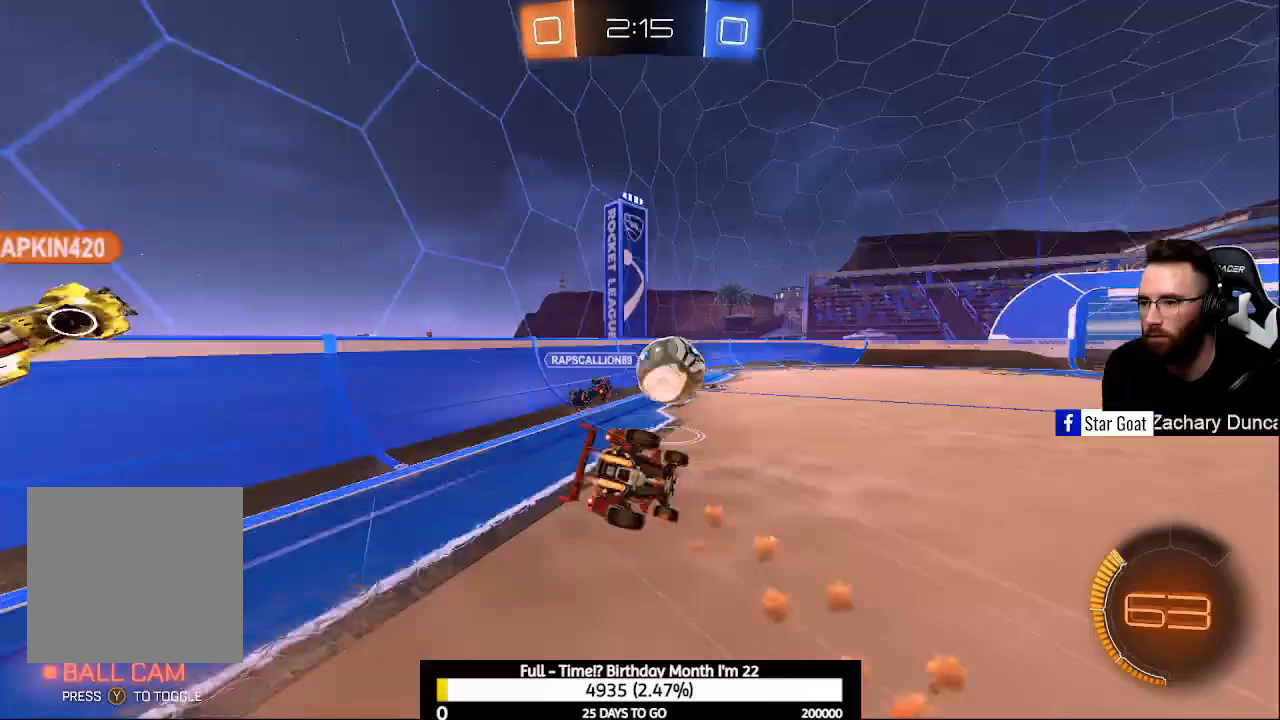
{"buttons": ["X", "R2"], "left_stick": "right", "right_stick": "center", "events": [[33, "left_stick", "center"], [133, "A", "up"], [200, "B", "up"], [400, "left_stick", "right"], [500, "X", "down"]]}
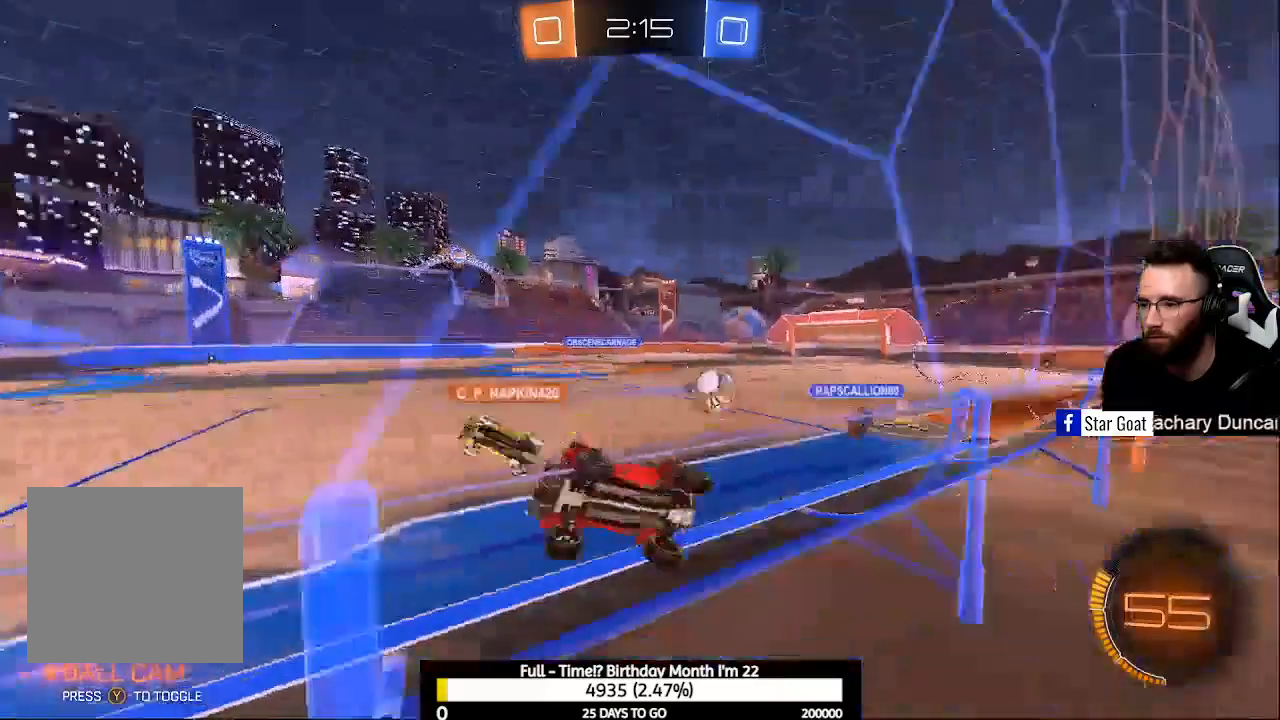
{"buttons": ["R2"], "left_stick": "right", "right_stick": "center", "events": [[300, "X", "up"]]}
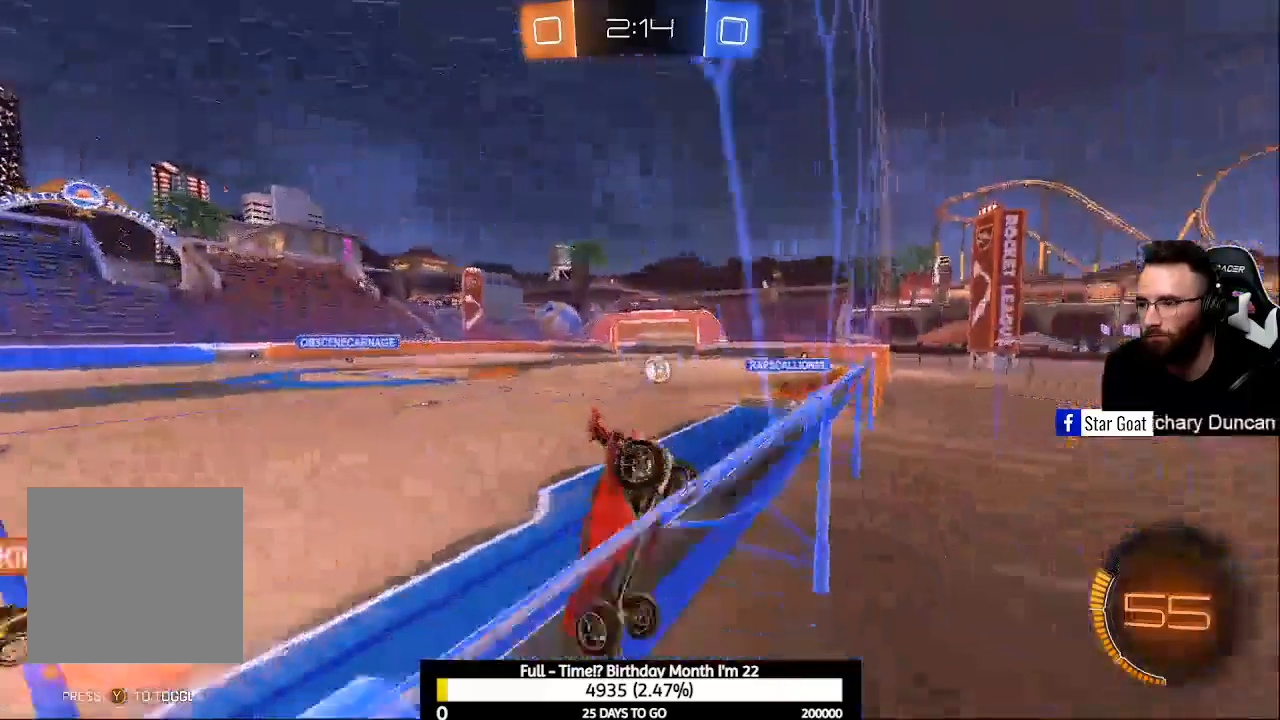
{"buttons": ["R2"], "left_stick": "down-right", "right_stick": "center", "events": [[67, "left_stick", "down-right"]]}
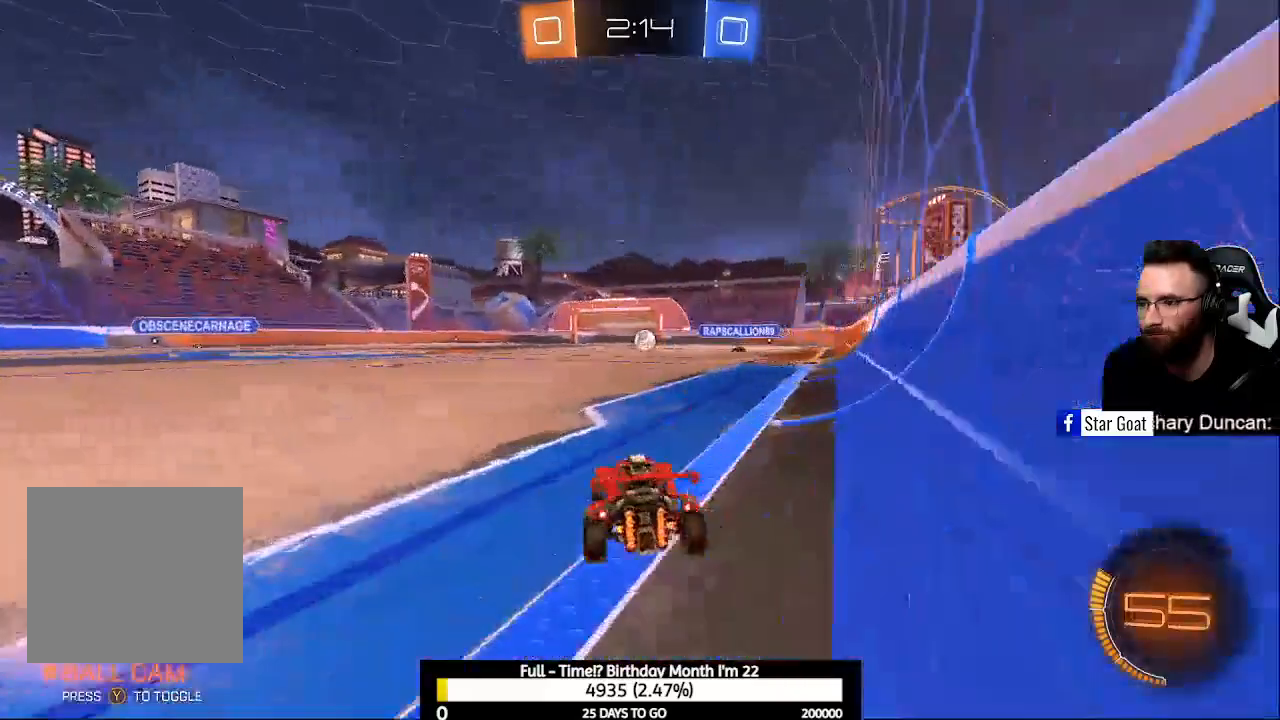
{"buttons": [], "left_stick": "center", "right_stick": "center", "events": [[100, "left_stick", "center"], [167, "L2", "down"], [167, "R2", "up"], [433, "L2", "up"]]}